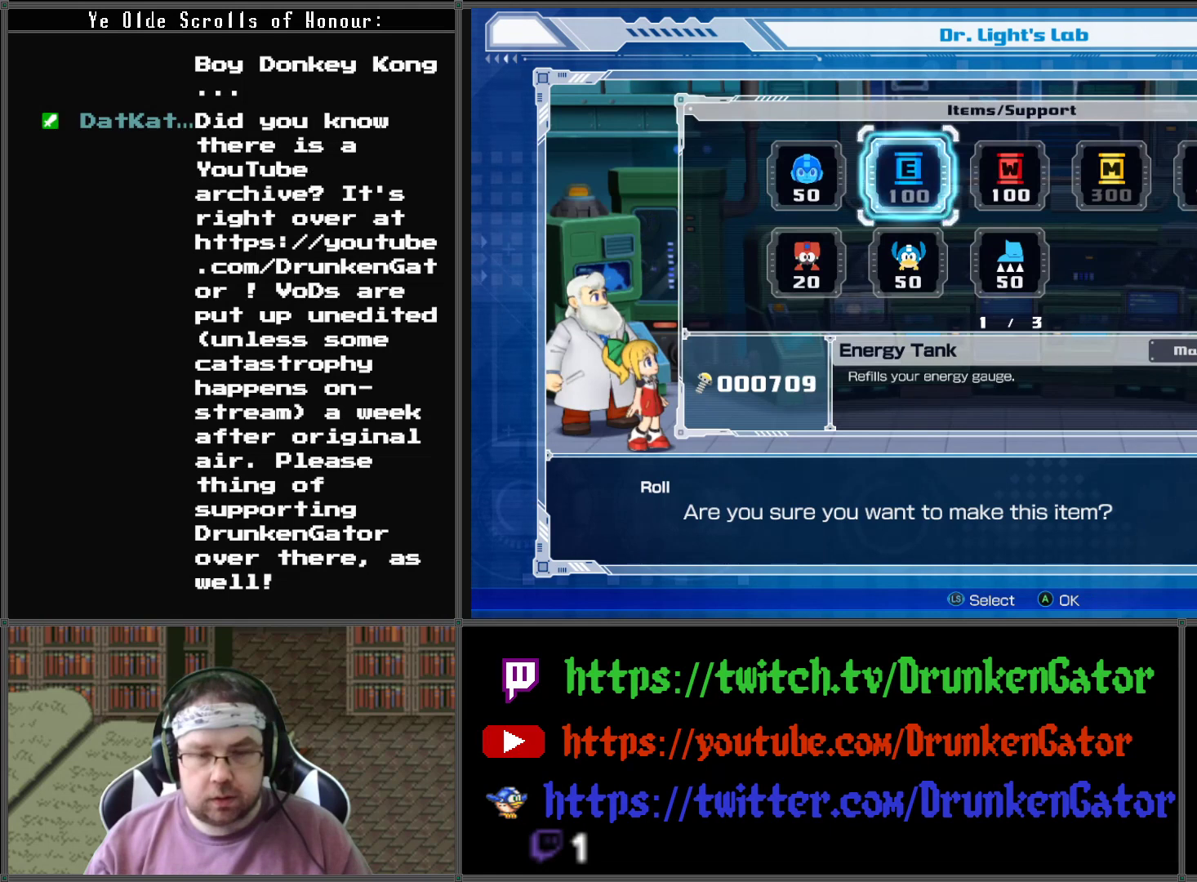
Gameplay with a controller (Xbox layout); each line is a JSON object with the inputs held at the frame after it. "events" lists button and stick changes between this image and that frame as [ms after this image, input, new state], when the widget could be followed in between.
{"buttons": [], "left_stick": "center", "right_stick": "center", "events": []}
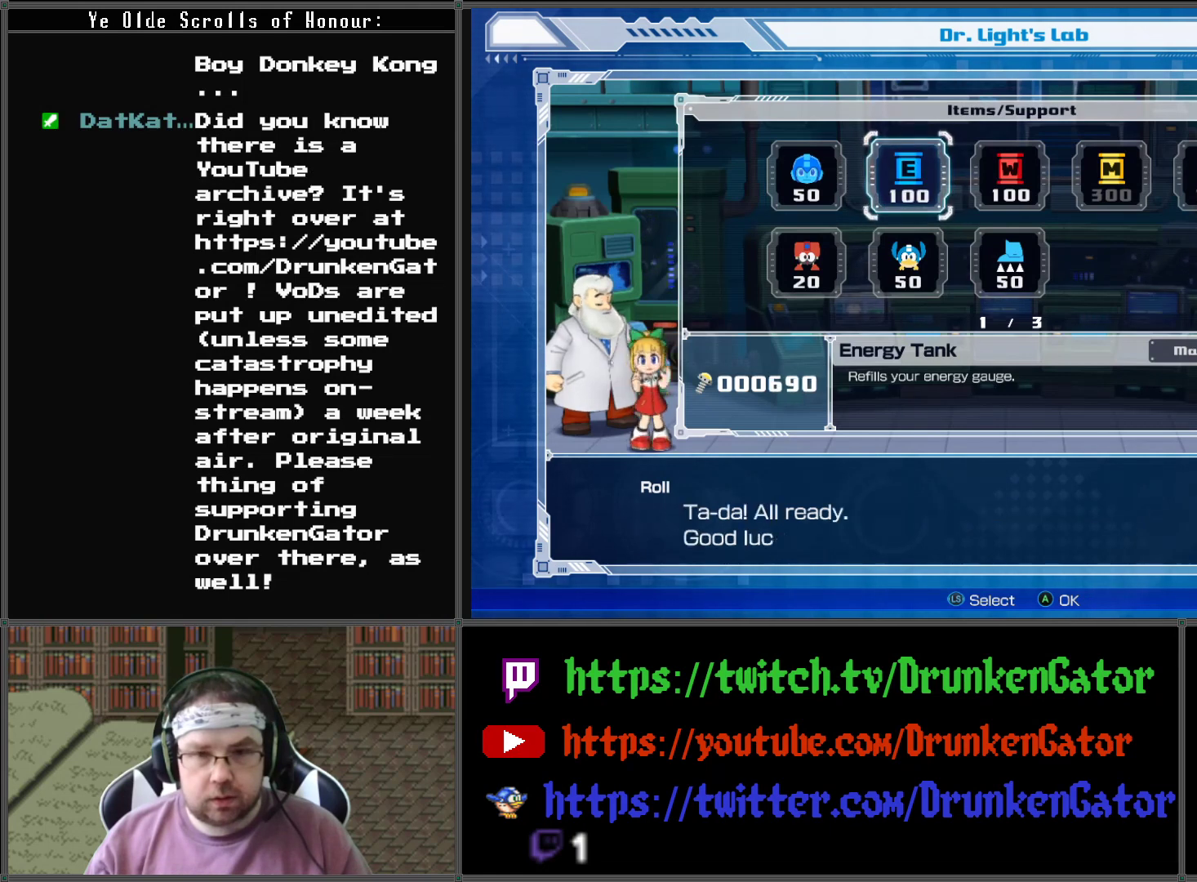
{"buttons": [], "left_stick": "center", "right_stick": "center", "events": []}
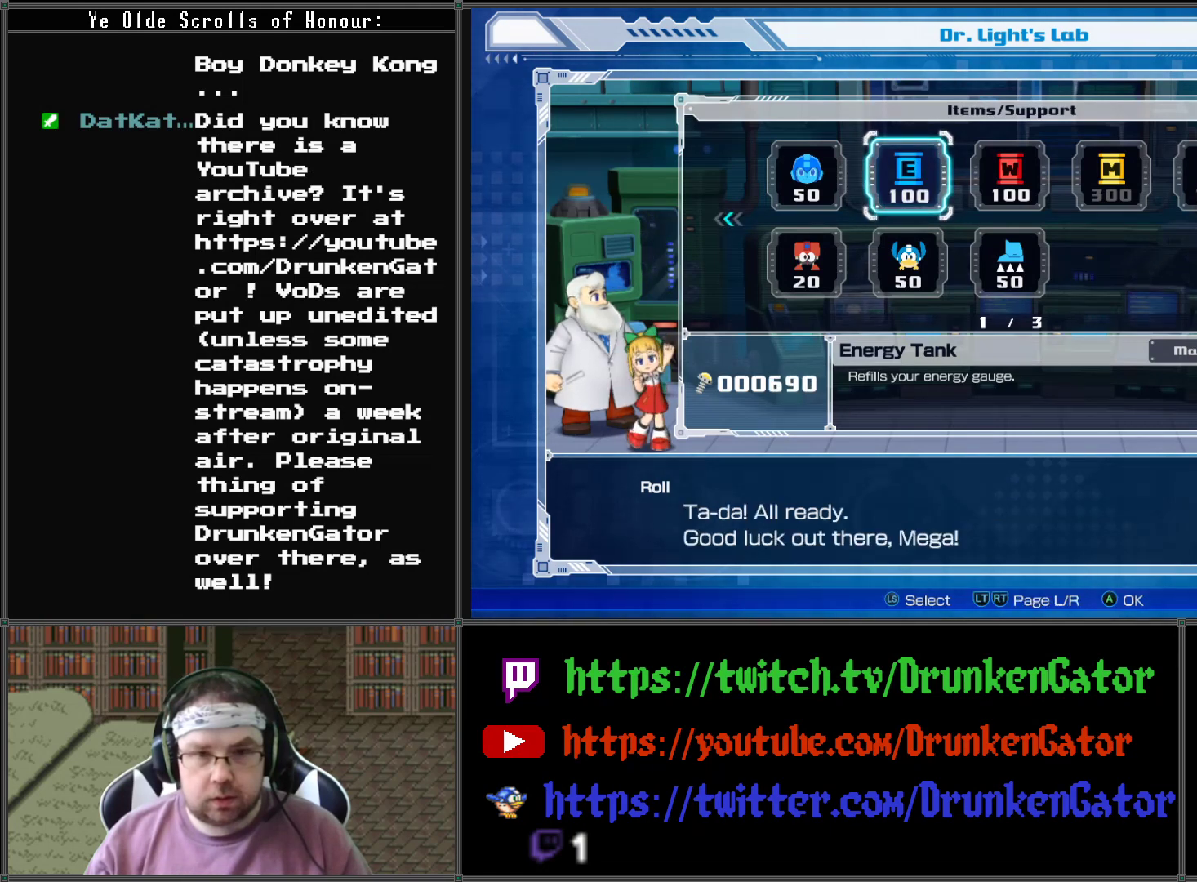
{"buttons": [], "left_stick": "center", "right_stick": "center", "events": [[367, "DPAD_DOWN", "down"], [467, "DPAD_DOWN", "up"]]}
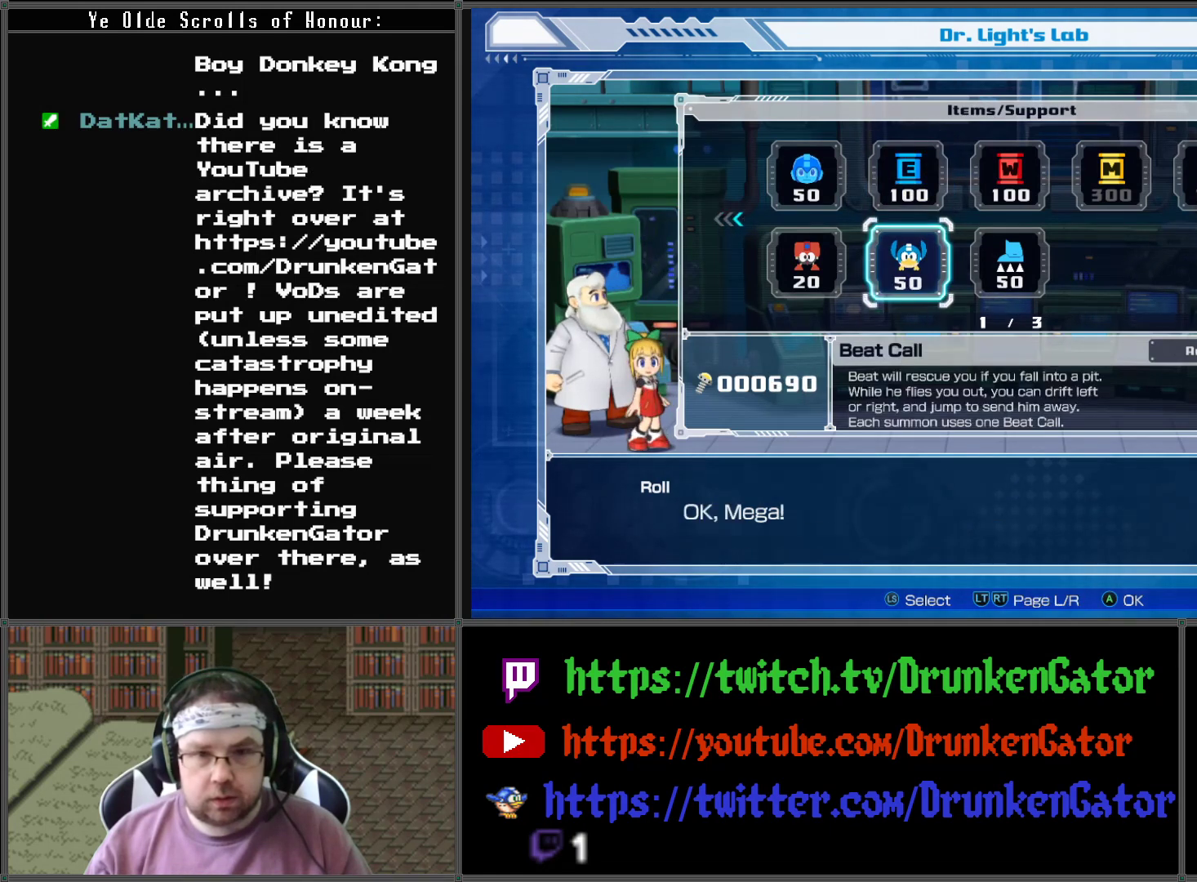
{"buttons": [], "left_stick": "center", "right_stick": "center", "events": [[333, "DPAD_RIGHT", "down"], [433, "DPAD_RIGHT", "up"]]}
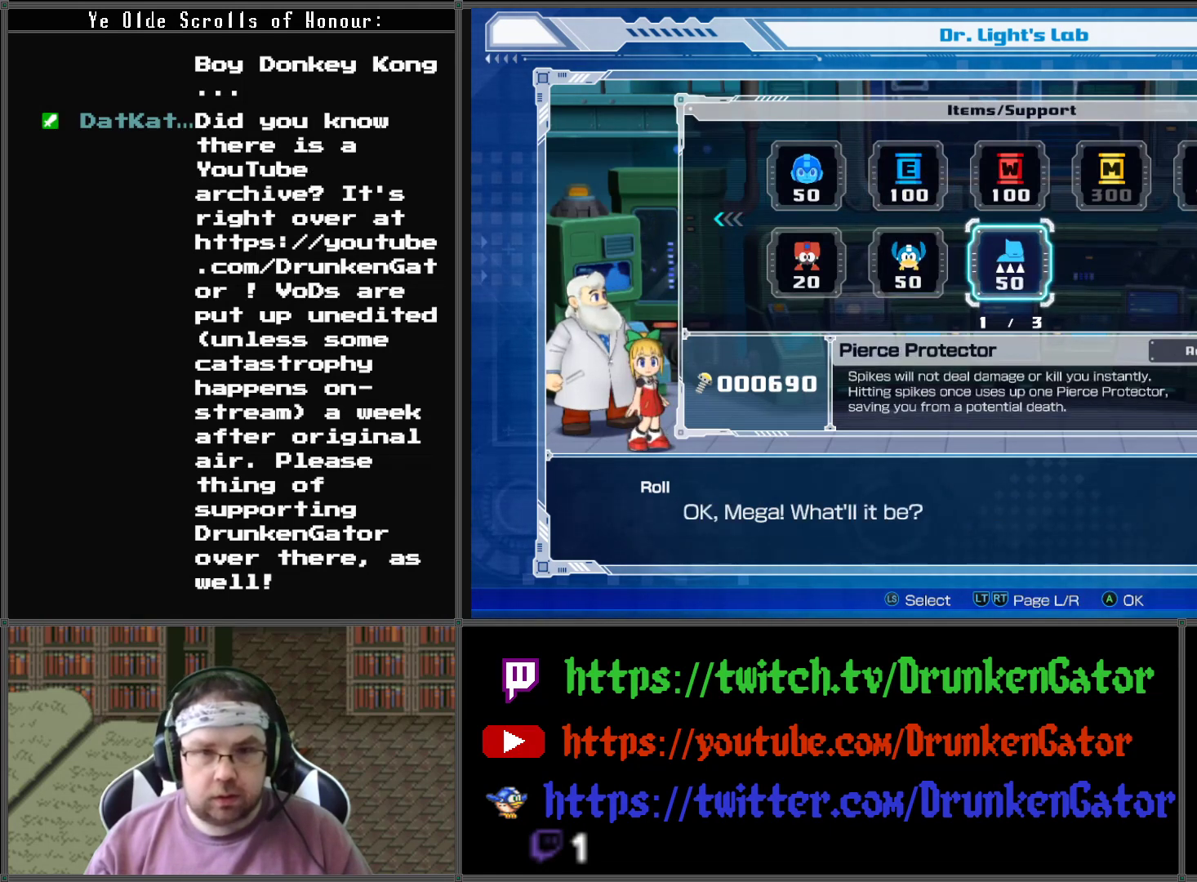
{"buttons": [], "left_stick": "center", "right_stick": "center", "events": [[267, "A", "down"], [367, "A", "up"]]}
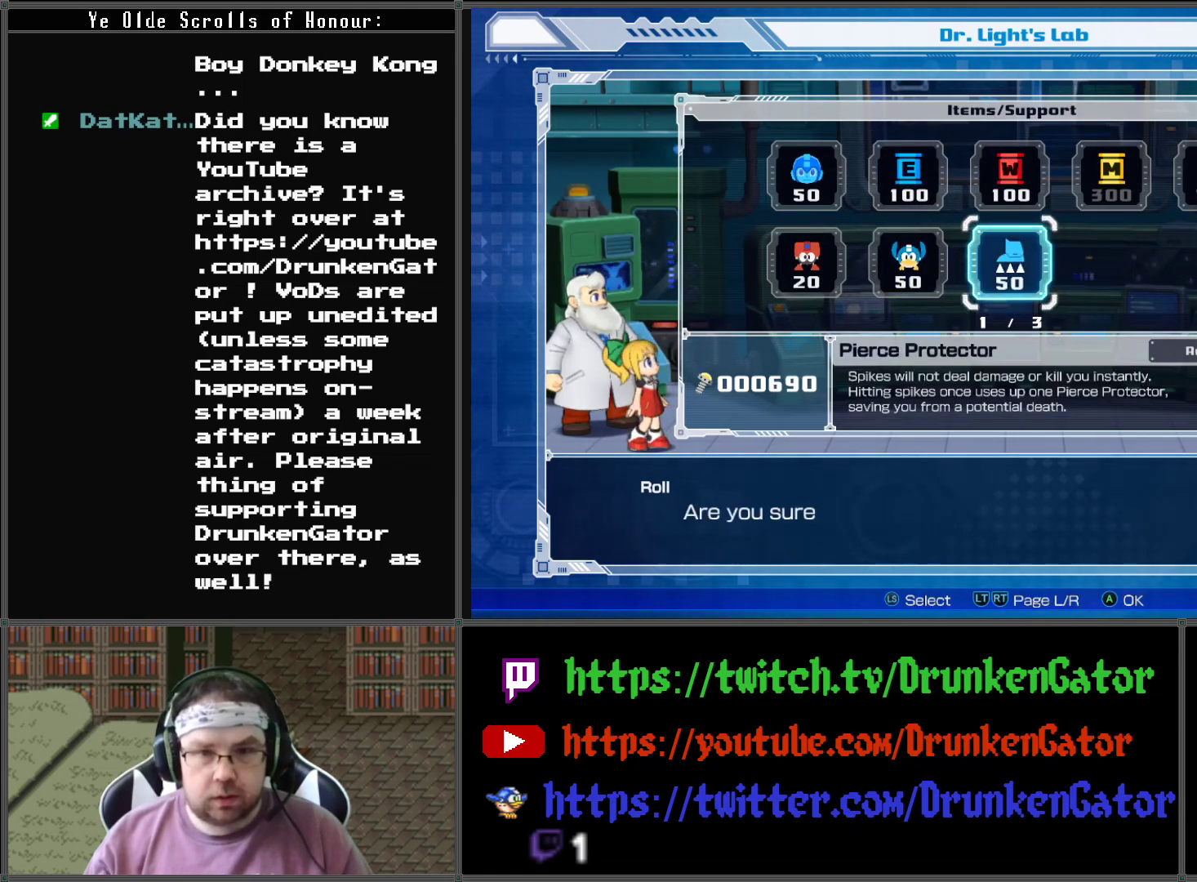
{"buttons": [], "left_stick": "center", "right_stick": "center", "events": []}
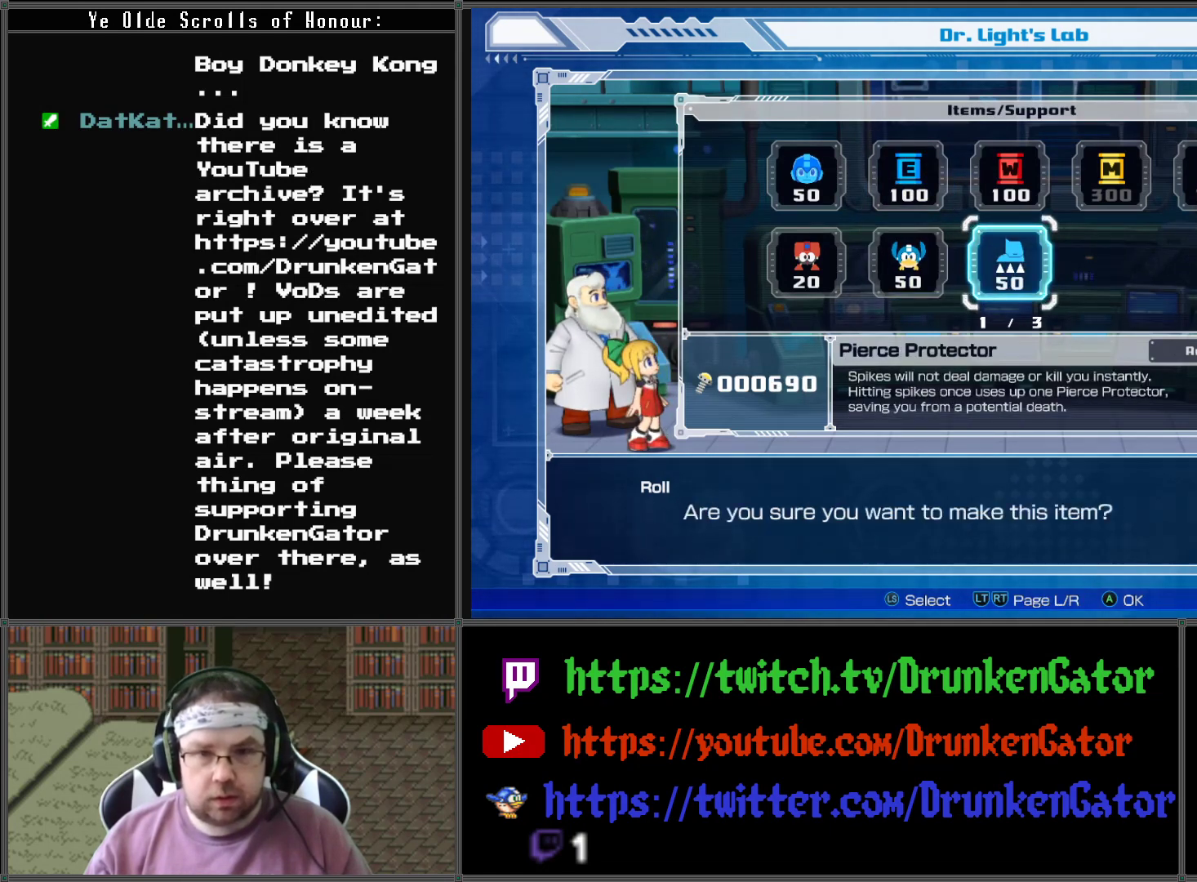
{"buttons": ["DPAD_LEFT"], "left_stick": "center", "right_stick": "center", "events": [[433, "DPAD_LEFT", "down"]]}
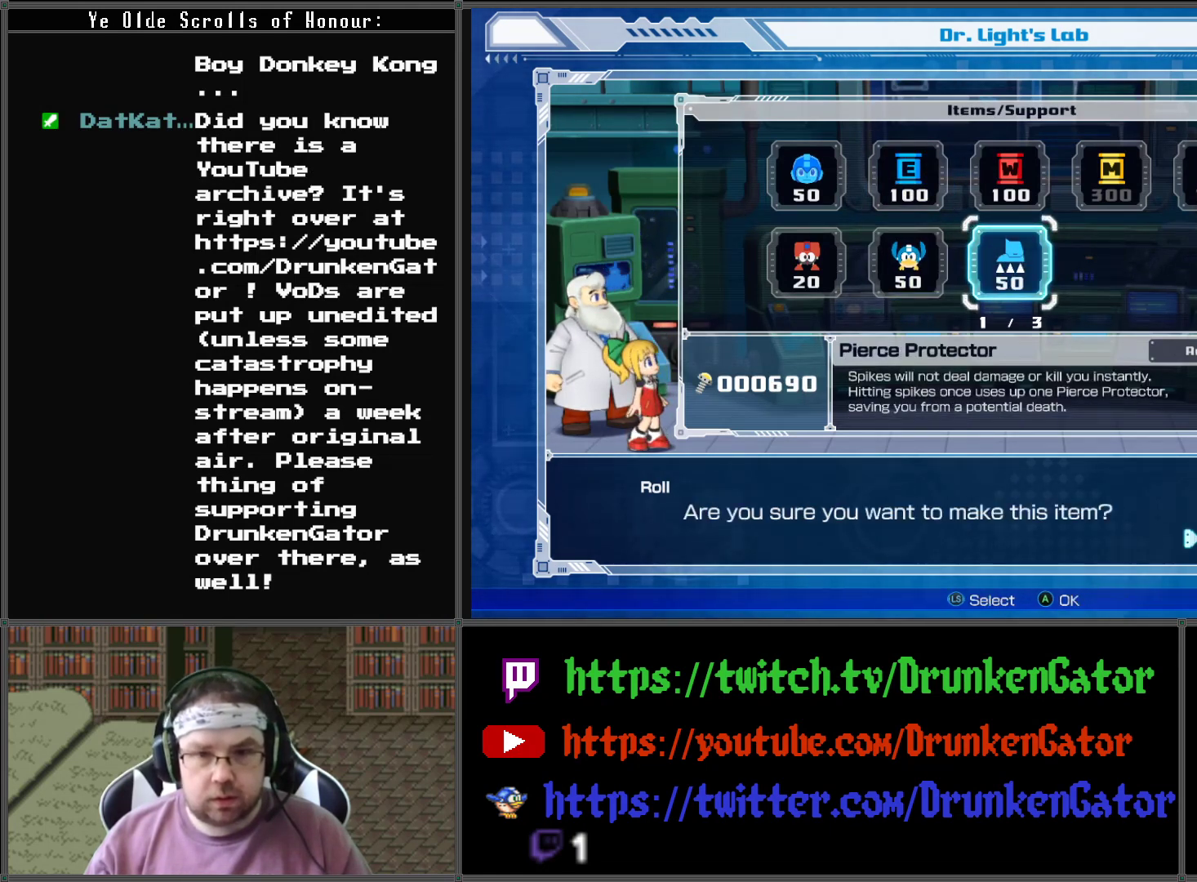
{"buttons": [], "left_stick": "center", "right_stick": "center", "events": [[67, "DPAD_LEFT", "up"], [200, "A", "down"], [367, "A", "up"]]}
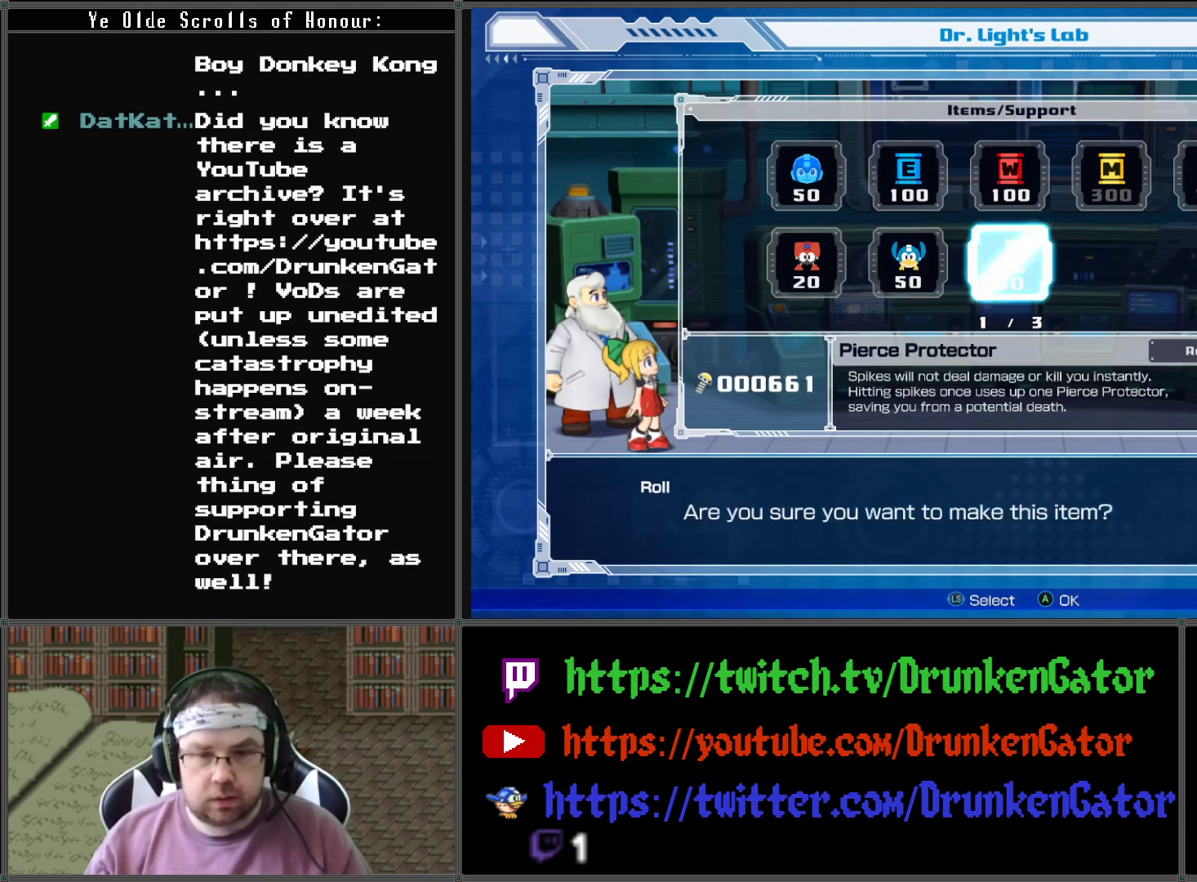
{"buttons": [], "left_stick": "center", "right_stick": "center", "events": []}
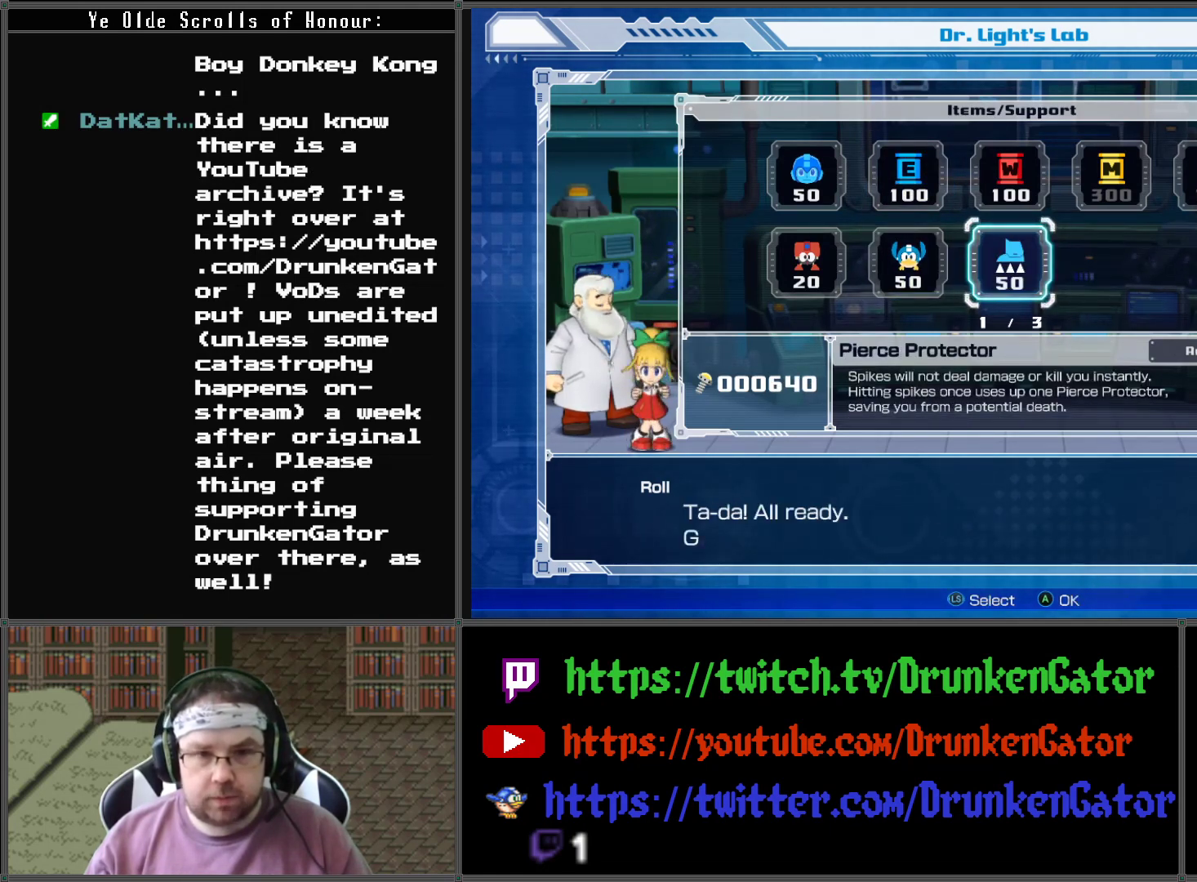
{"buttons": ["A"], "left_stick": "center", "right_stick": "center", "events": [[400, "A", "down"]]}
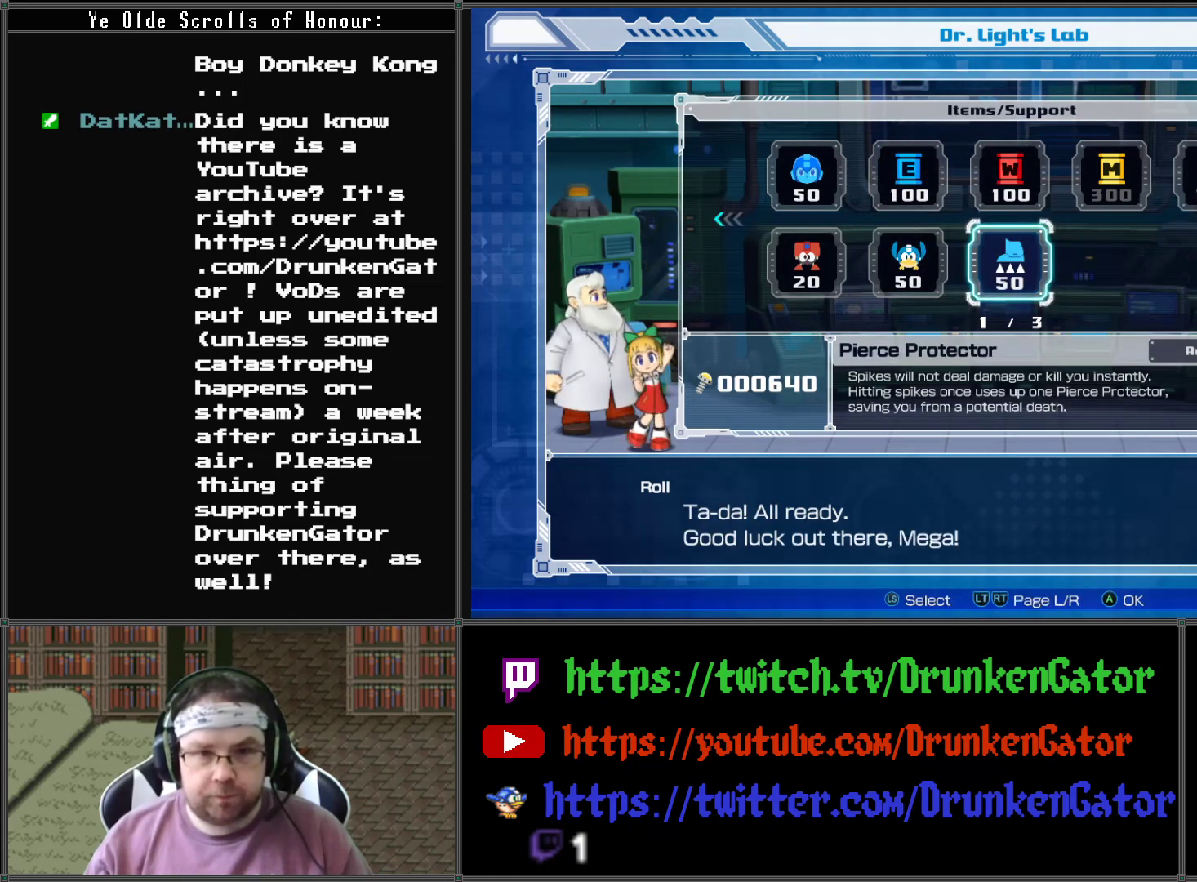
{"buttons": ["A"], "left_stick": "center", "right_stick": "center", "events": [[67, "A", "up"], [433, "A", "down"]]}
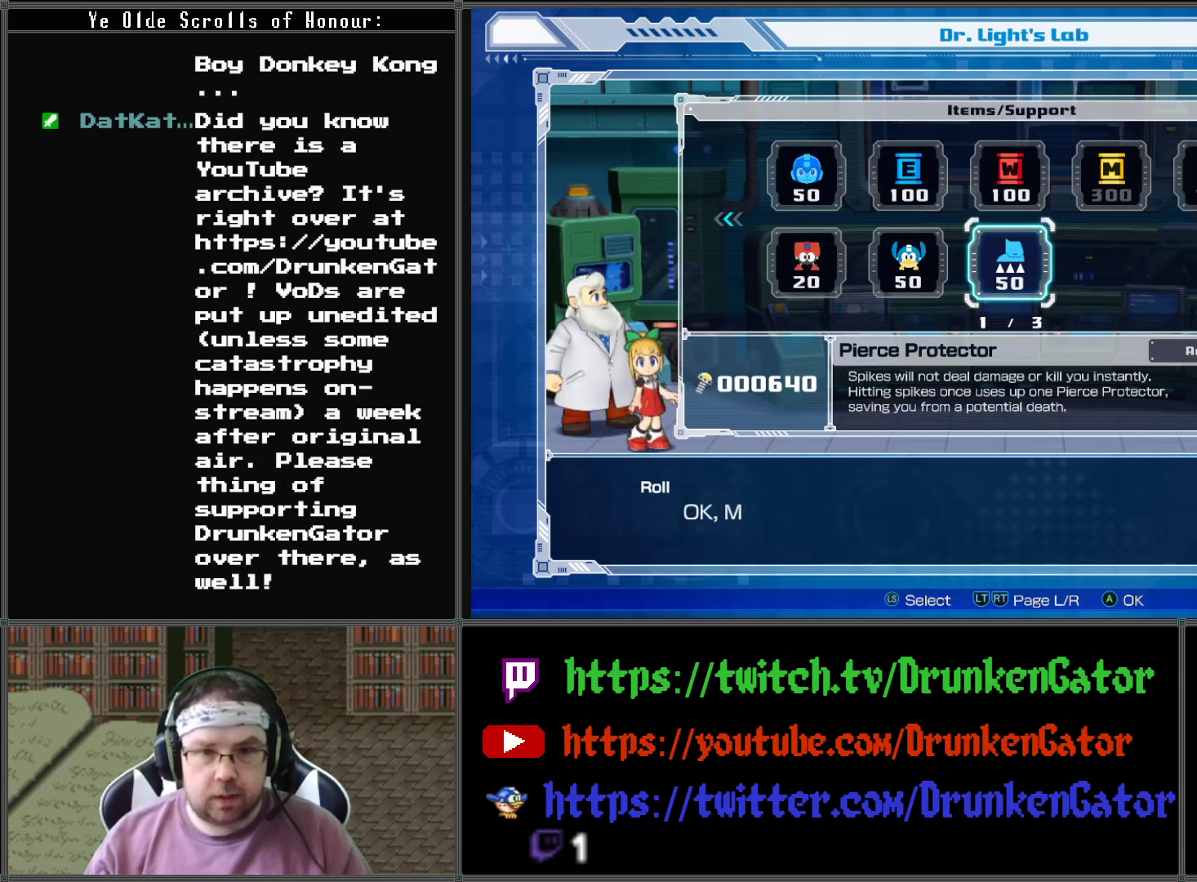
{"buttons": [], "left_stick": "center", "right_stick": "center", "events": [[100, "A", "up"]]}
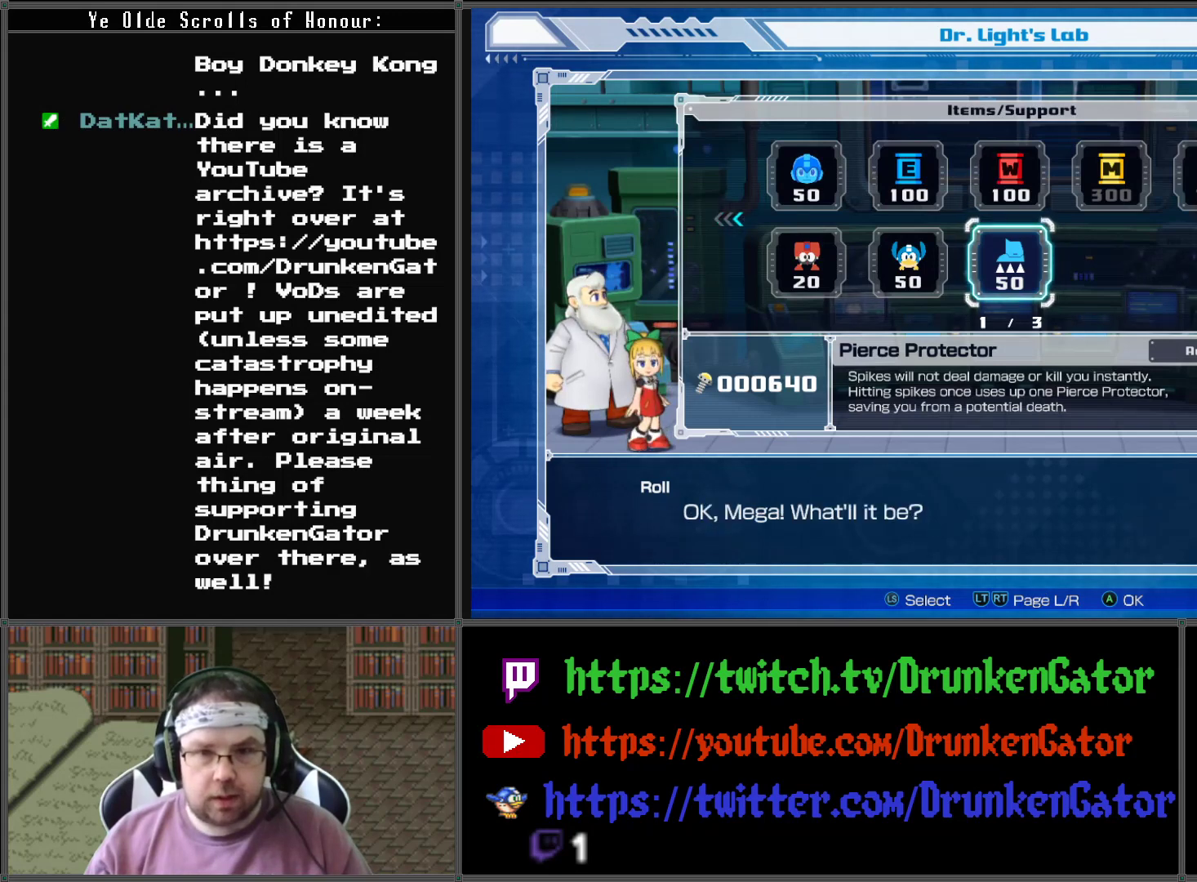
{"buttons": [], "left_stick": "center", "right_stick": "center", "events": [[67, "A", "down"], [200, "A", "up"]]}
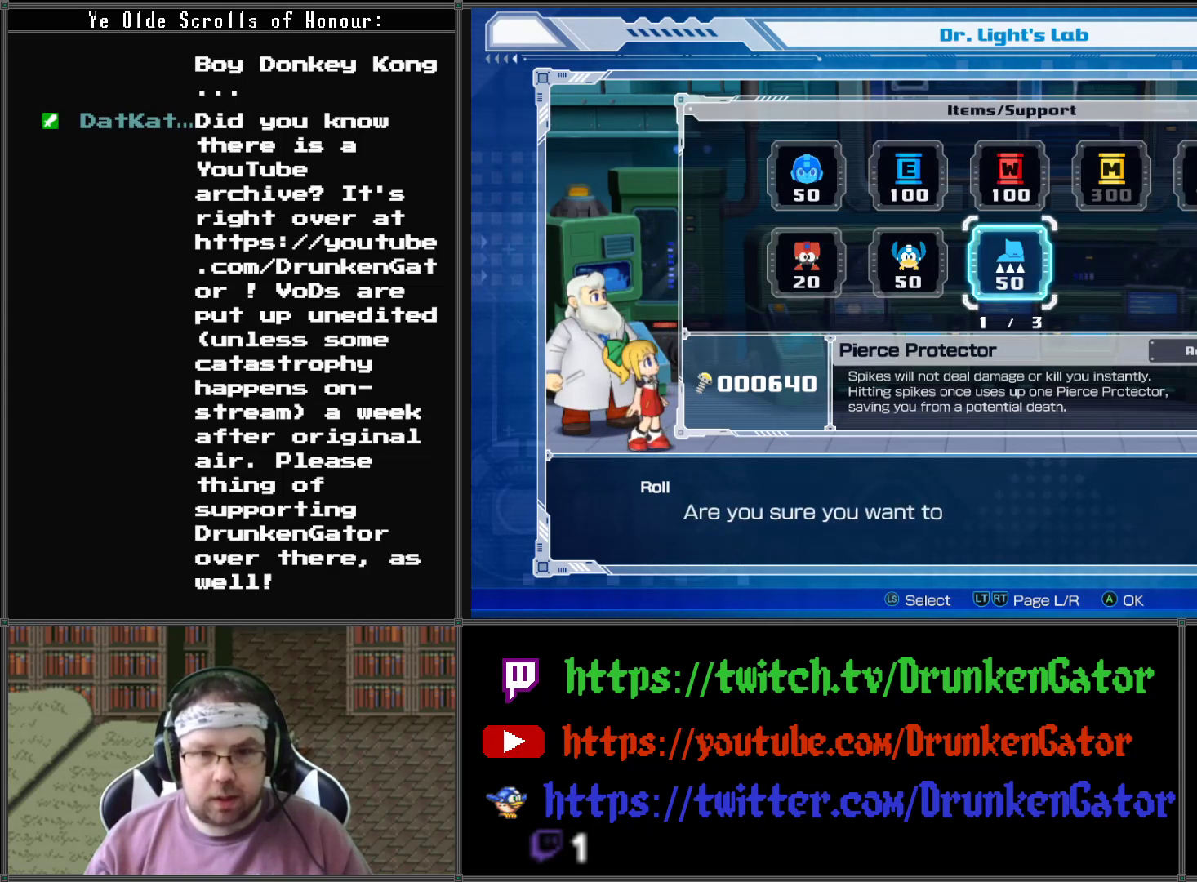
{"buttons": [], "left_stick": "center", "right_stick": "center", "events": []}
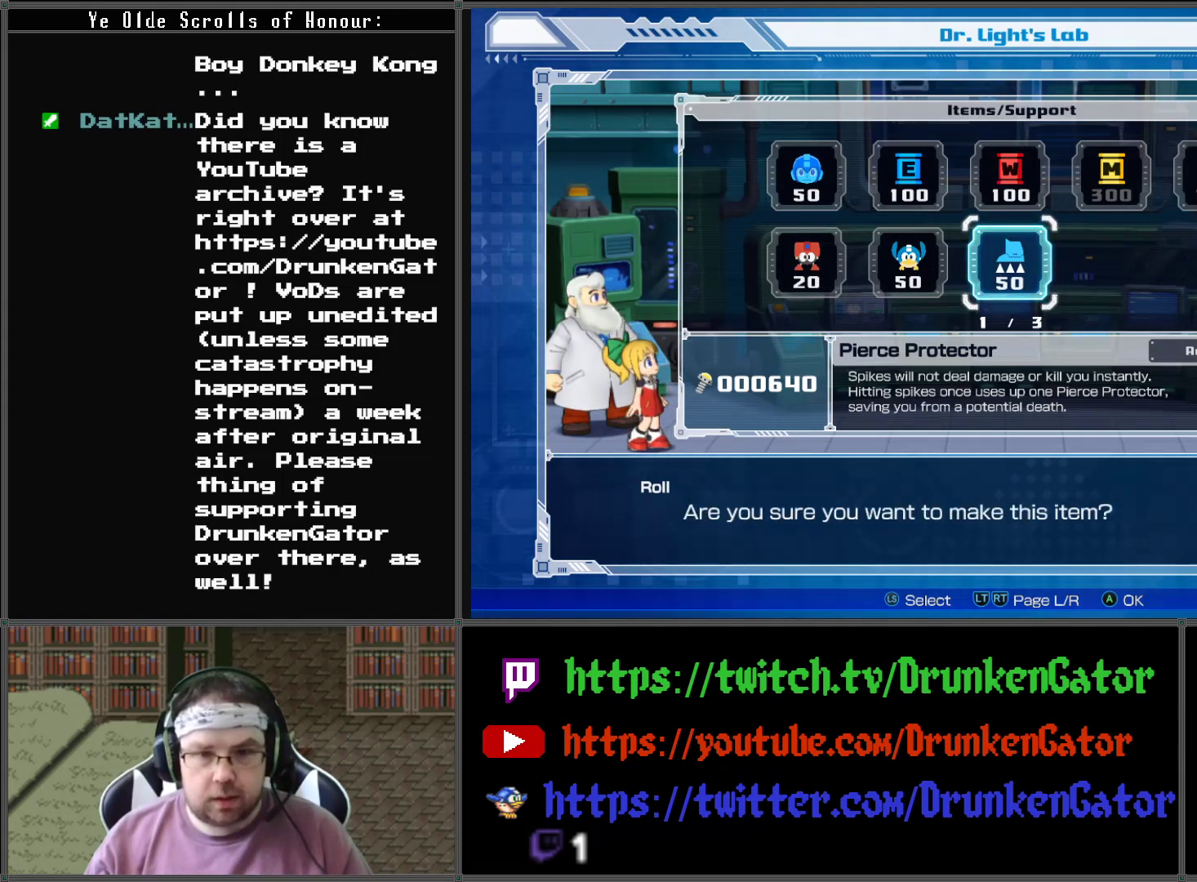
{"buttons": [], "left_stick": "center", "right_stick": "center", "events": [[100, "DPAD_LEFT", "down"], [200, "DPAD_LEFT", "up"], [233, "A", "down"], [400, "A", "up"]]}
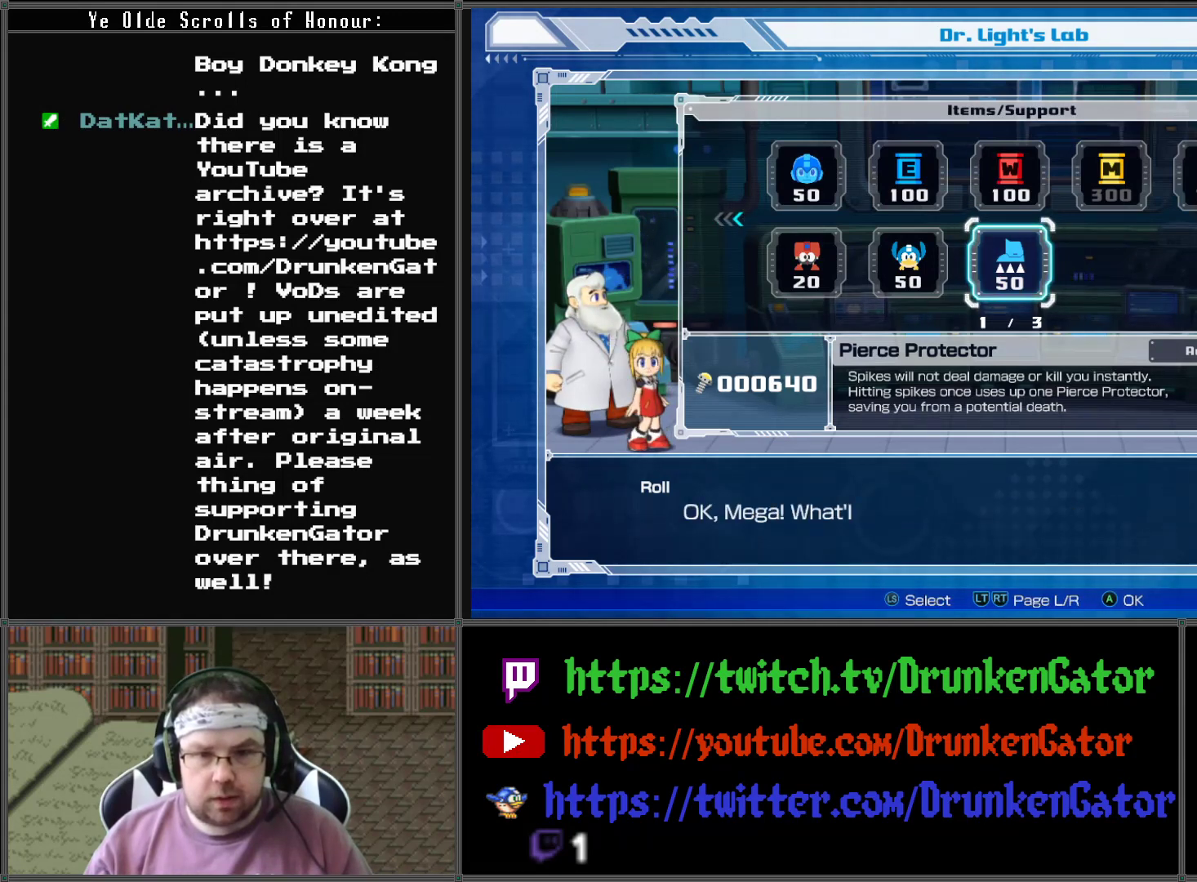
{"buttons": [], "left_stick": "center", "right_stick": "center", "events": [[333, "A", "down"], [500, "A", "up"]]}
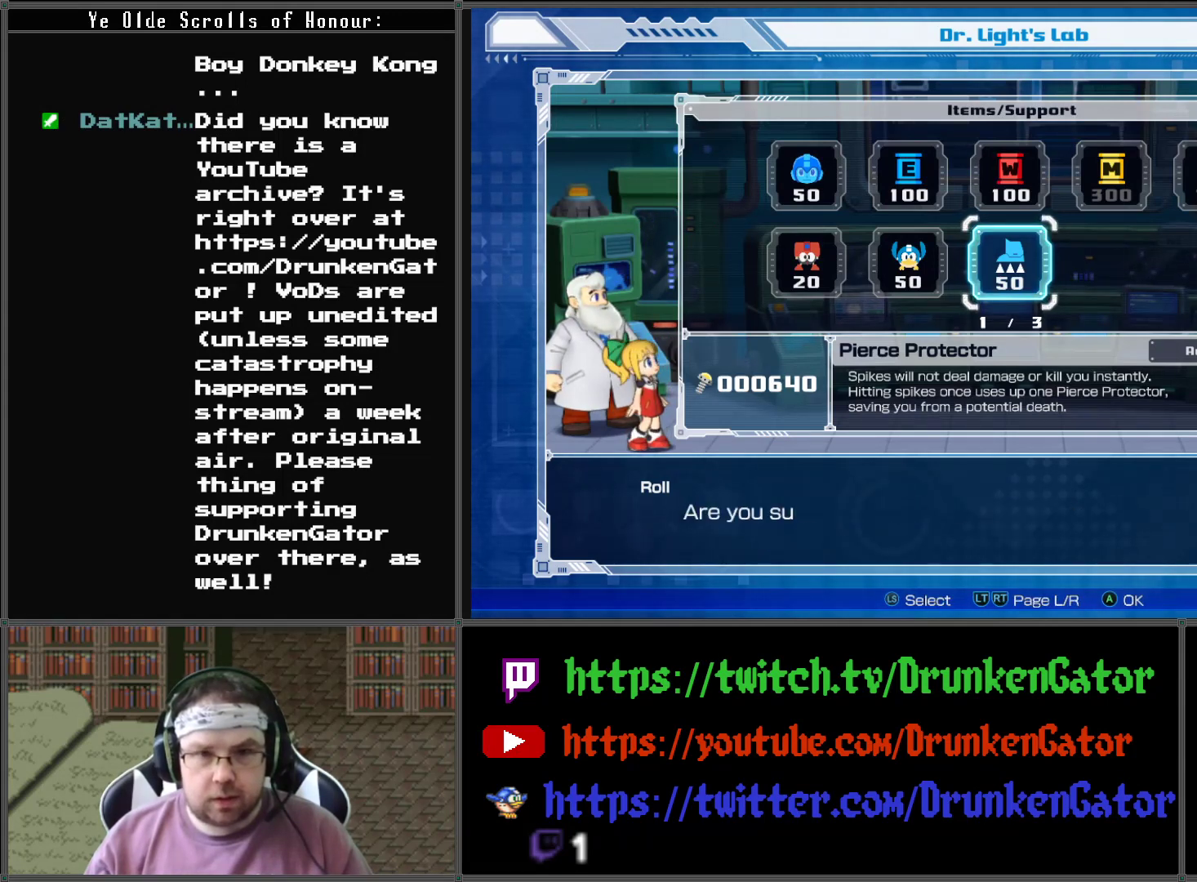
{"buttons": [], "left_stick": "center", "right_stick": "center", "events": []}
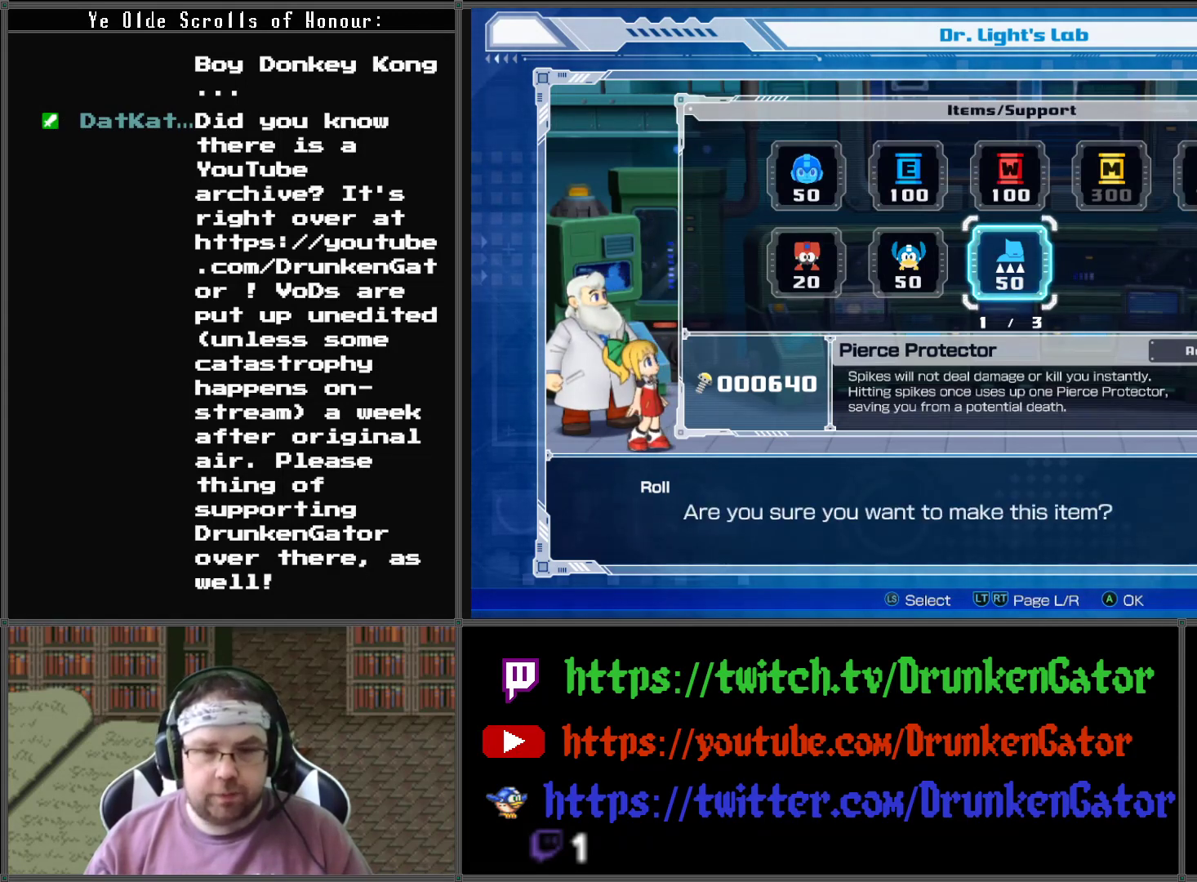
{"buttons": ["DPAD_LEFT"], "left_stick": "center", "right_stick": "center", "events": [[467, "DPAD_LEFT", "down"]]}
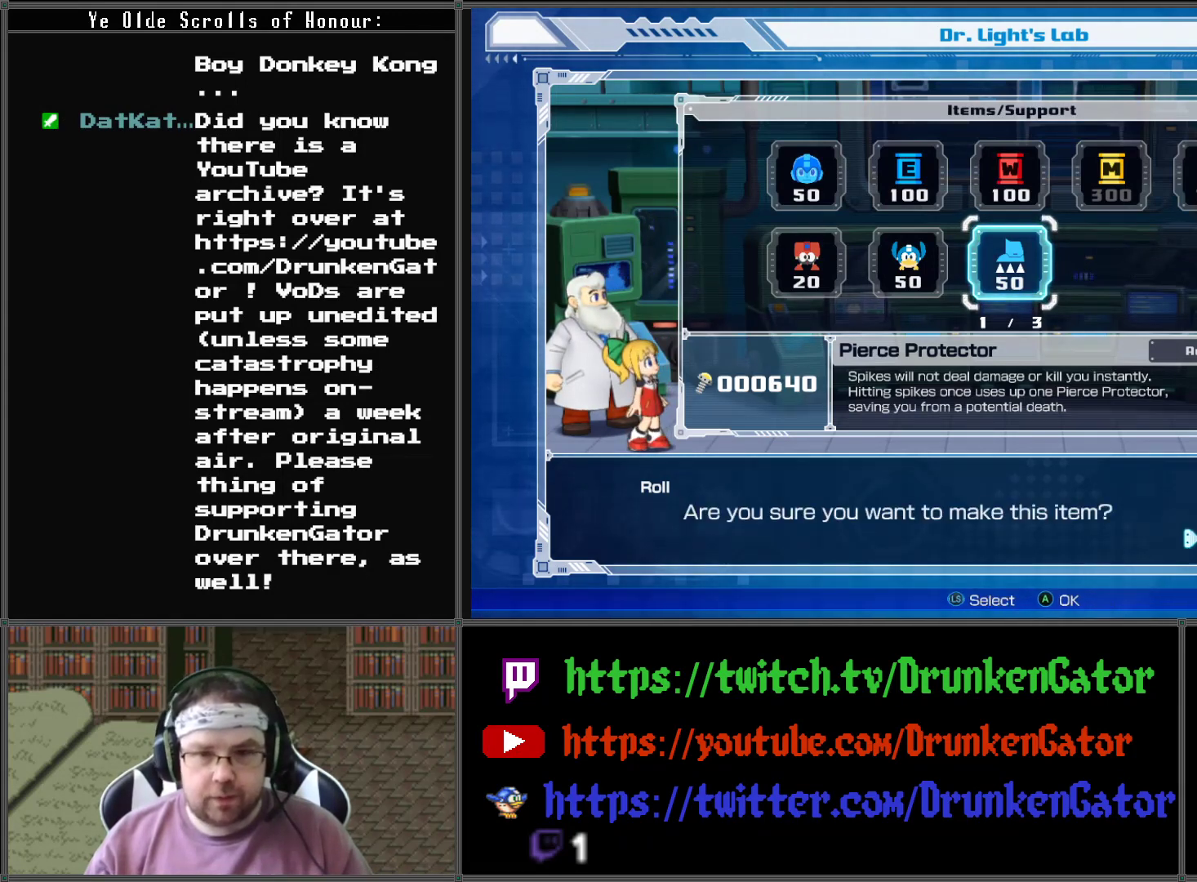
{"buttons": [], "left_stick": "center", "right_stick": "center", "events": [[100, "DPAD_LEFT", "up"], [267, "A", "down"], [433, "A", "up"]]}
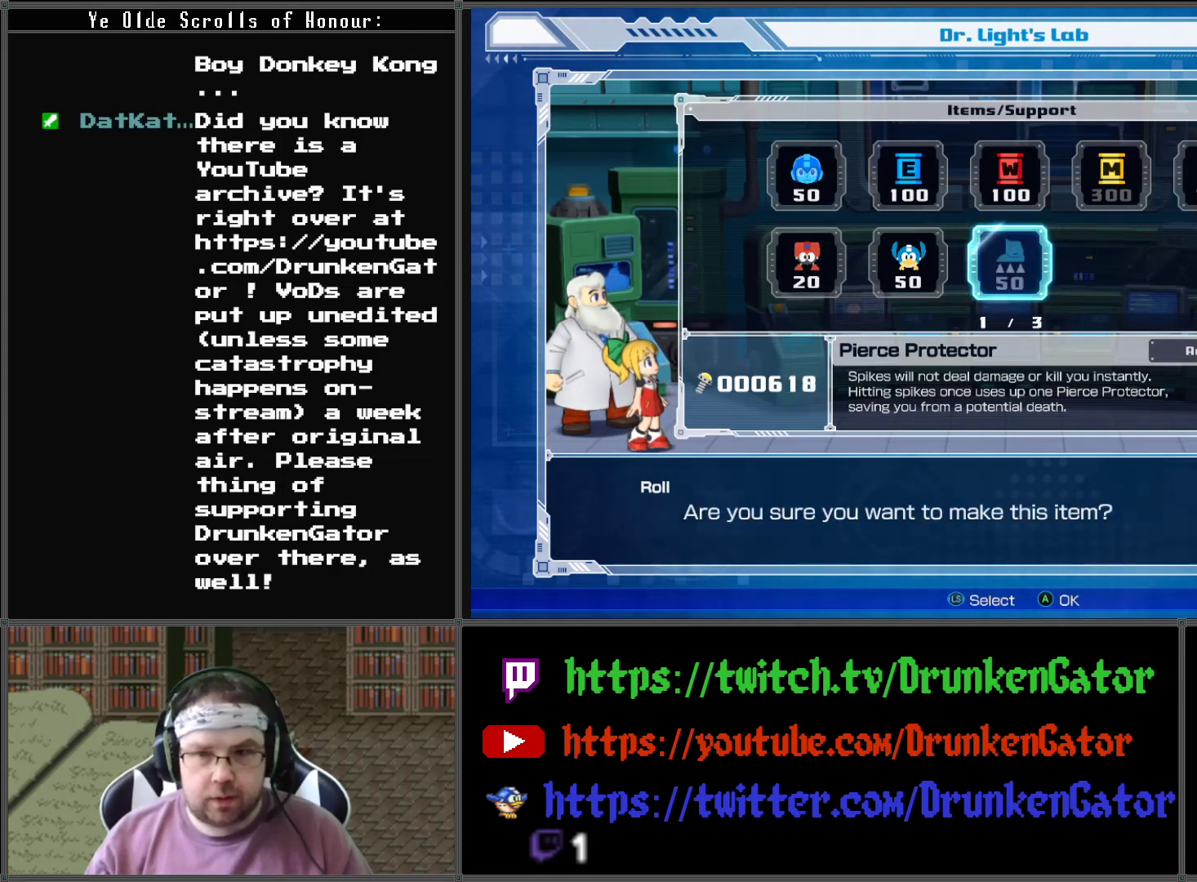
{"buttons": [], "left_stick": "center", "right_stick": "center", "events": []}
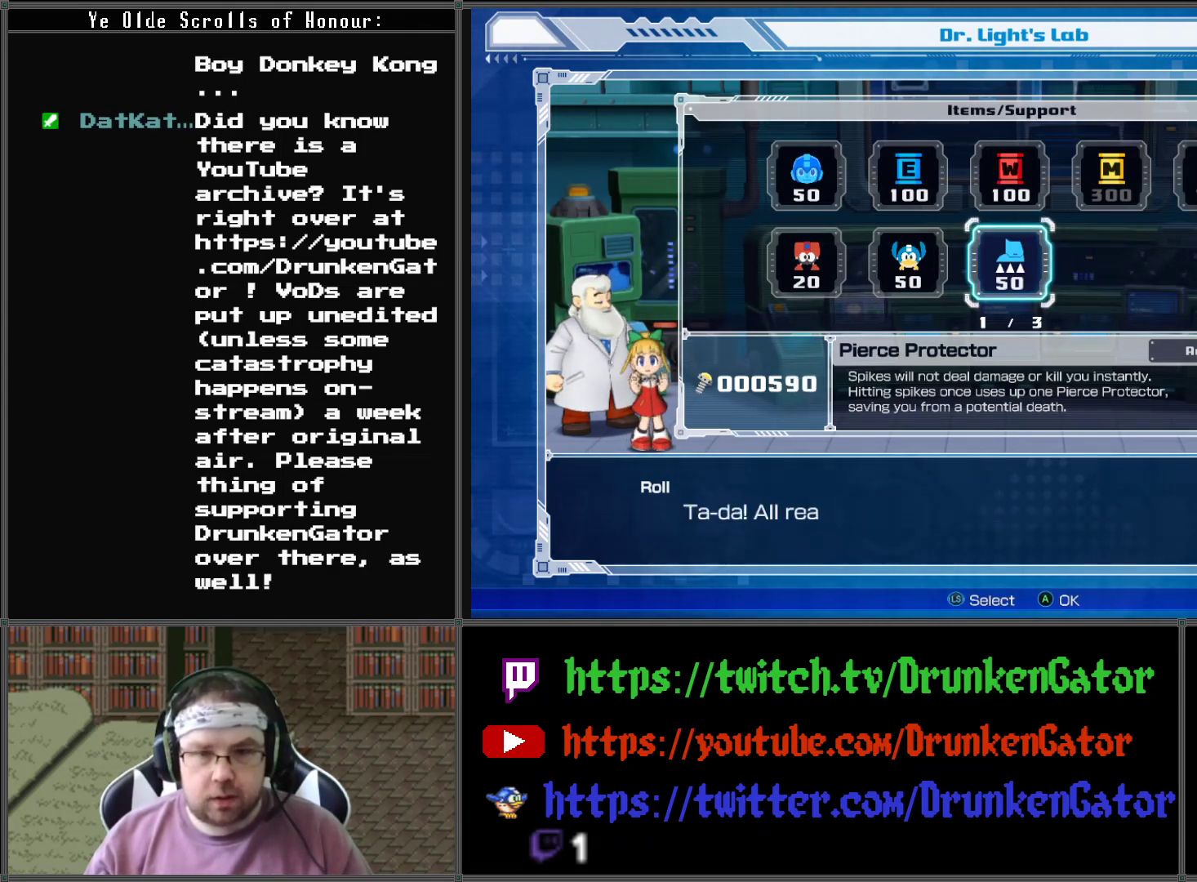
{"buttons": ["A"], "left_stick": "center", "right_stick": "center", "events": [[367, "A", "down"]]}
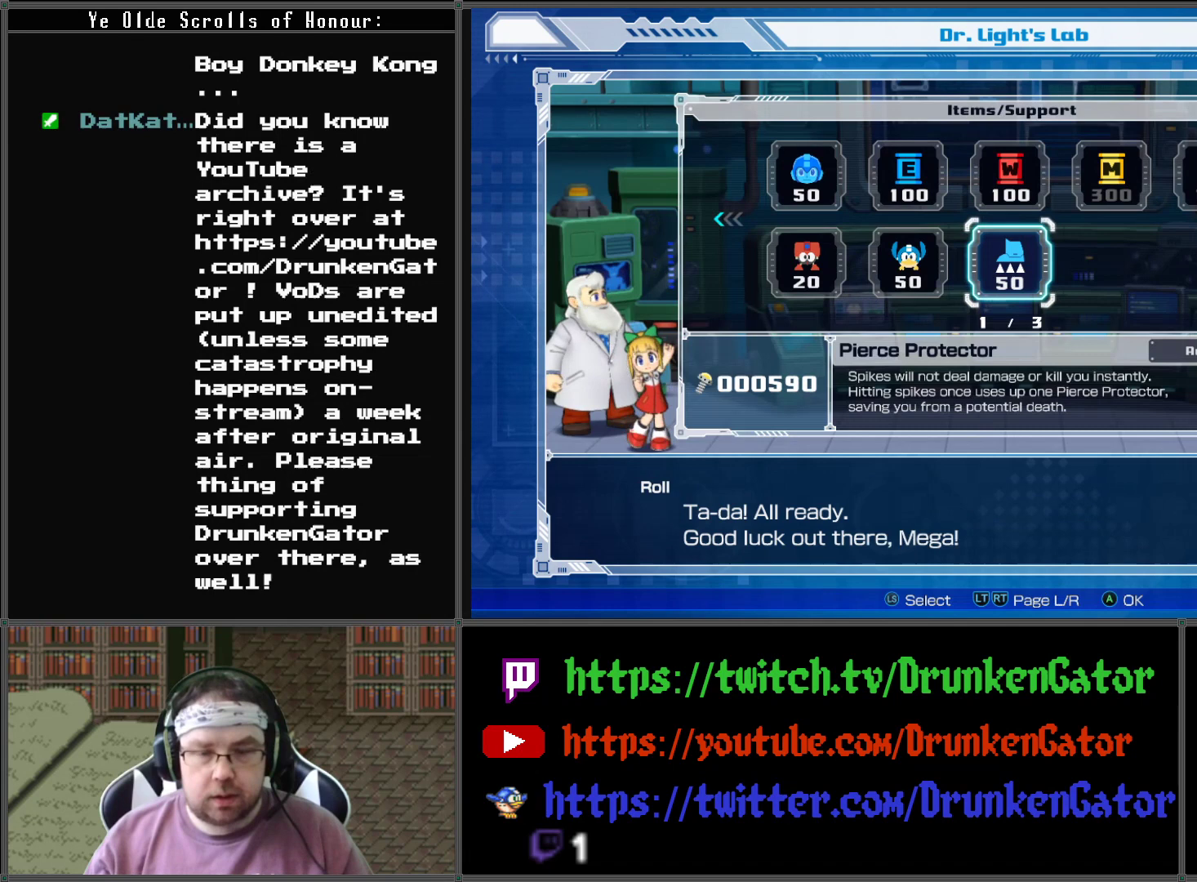
{"buttons": [], "left_stick": "center", "right_stick": "center", "events": [[67, "A", "up"], [267, "A", "down"], [433, "A", "up"]]}
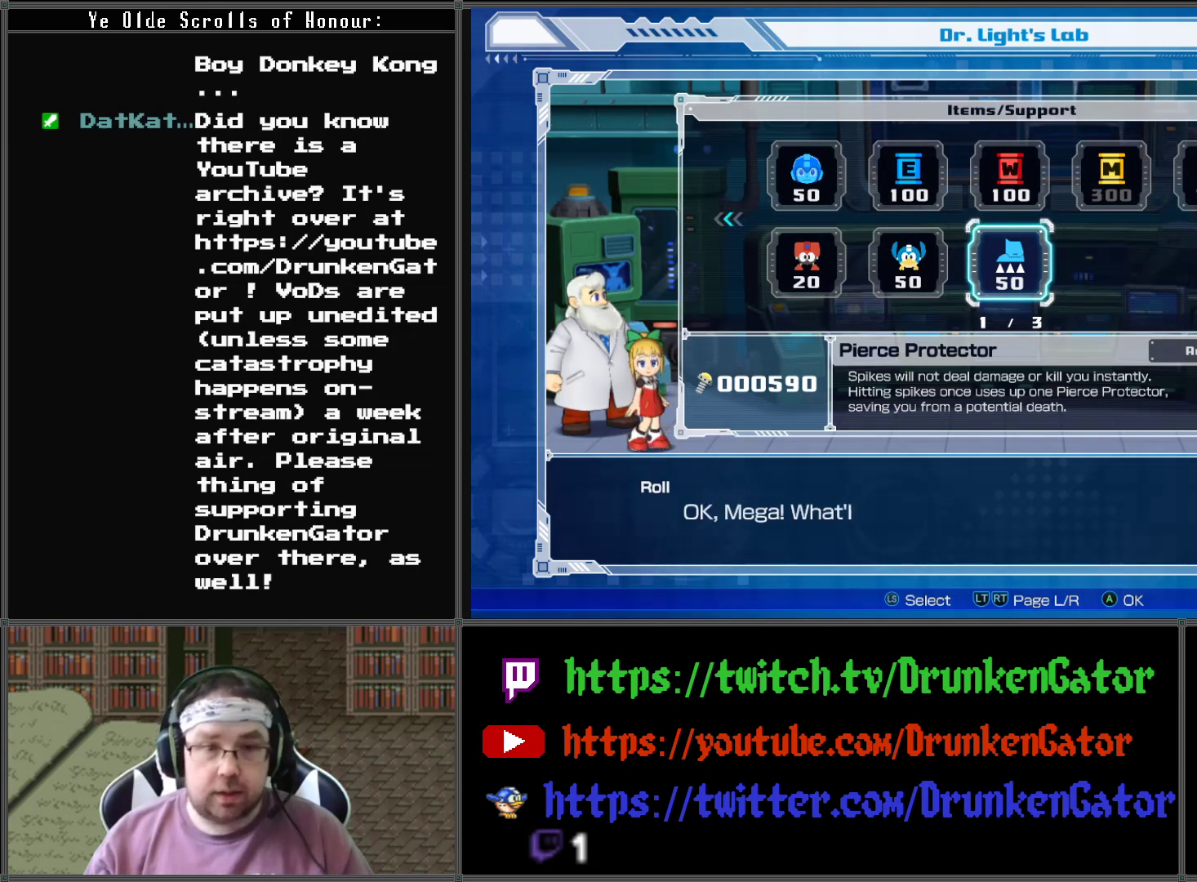
{"buttons": [], "left_stick": "center", "right_stick": "center", "events": [[233, "A", "down"], [400, "A", "up"]]}
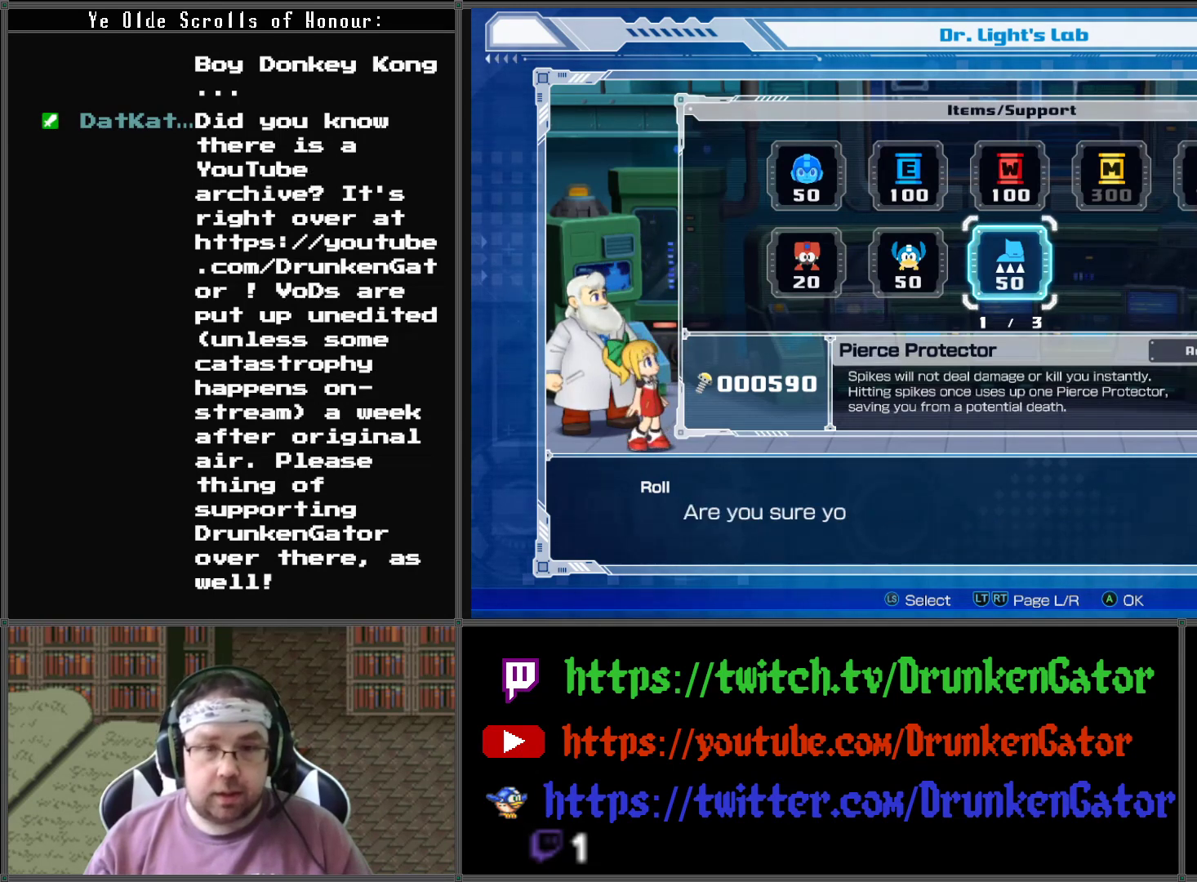
{"buttons": [], "left_stick": "center", "right_stick": "center", "events": []}
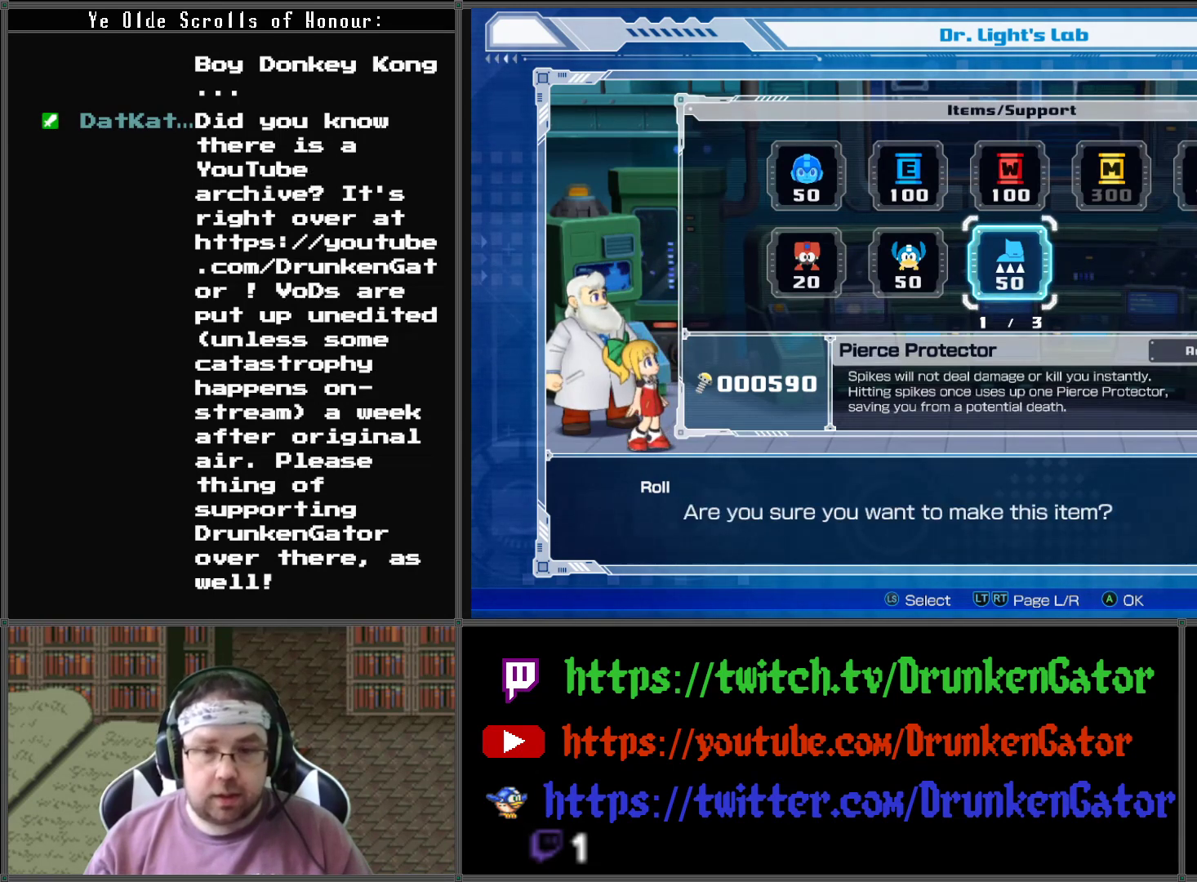
{"buttons": [], "left_stick": "center", "right_stick": "center", "events": [[267, "DPAD_LEFT", "down"], [400, "DPAD_LEFT", "up"]]}
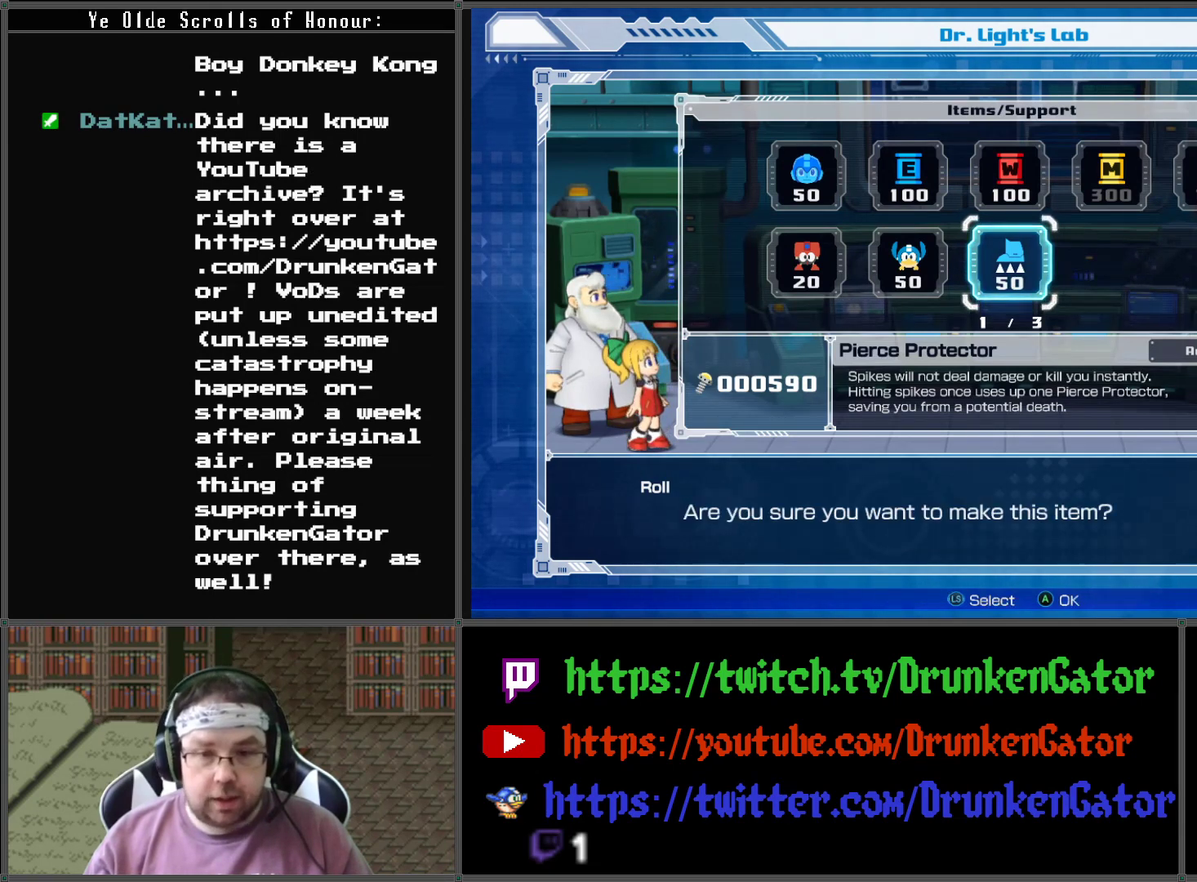
{"buttons": [], "left_stick": "center", "right_stick": "center", "events": [[133, "DPAD_LEFT", "down"], [233, "DPAD_LEFT", "up"], [300, "A", "down"], [500, "A", "up"]]}
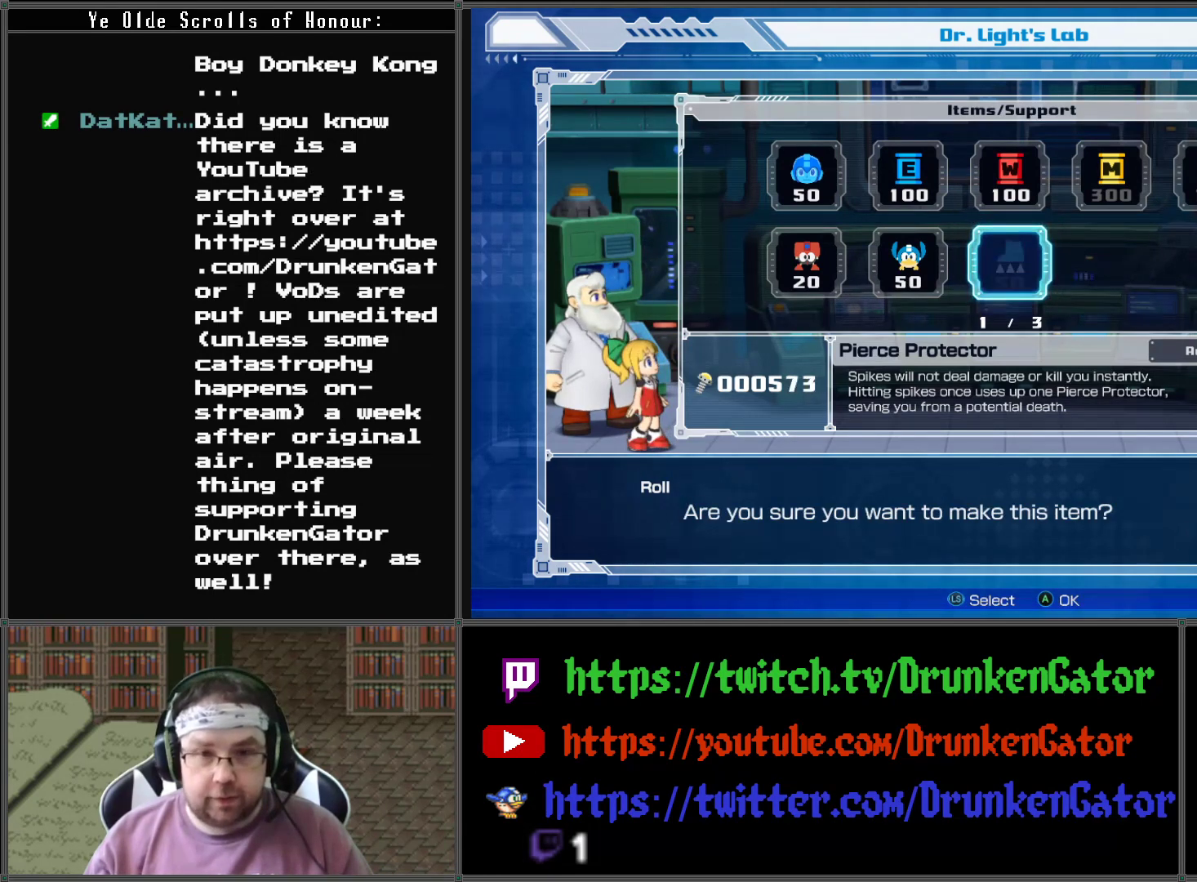
{"buttons": ["DPAD_LEFT"], "left_stick": "center", "right_stick": "center", "events": [[500, "DPAD_LEFT", "down"]]}
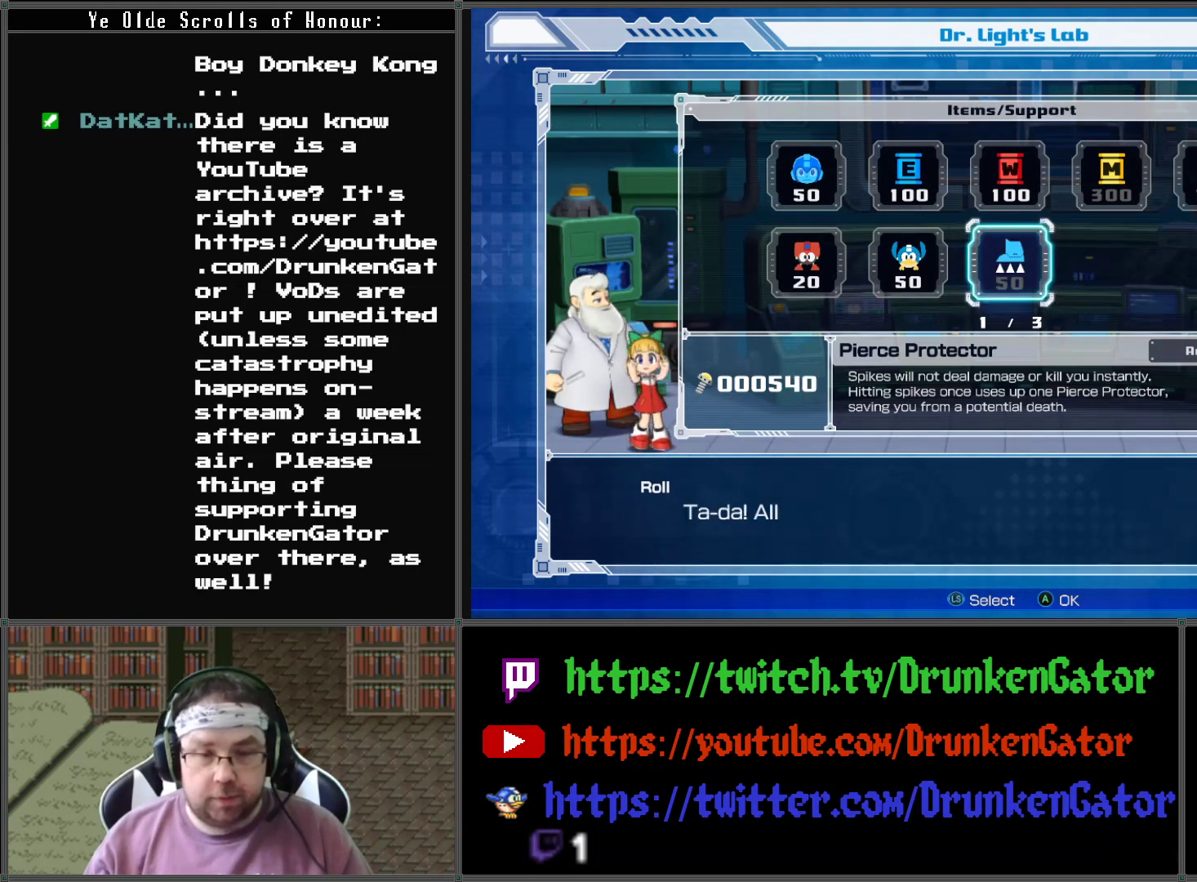
{"buttons": [], "left_stick": "center", "right_stick": "center", "events": [[133, "DPAD_LEFT", "up"], [333, "DPAD_LEFT", "down"], [467, "DPAD_LEFT", "up"]]}